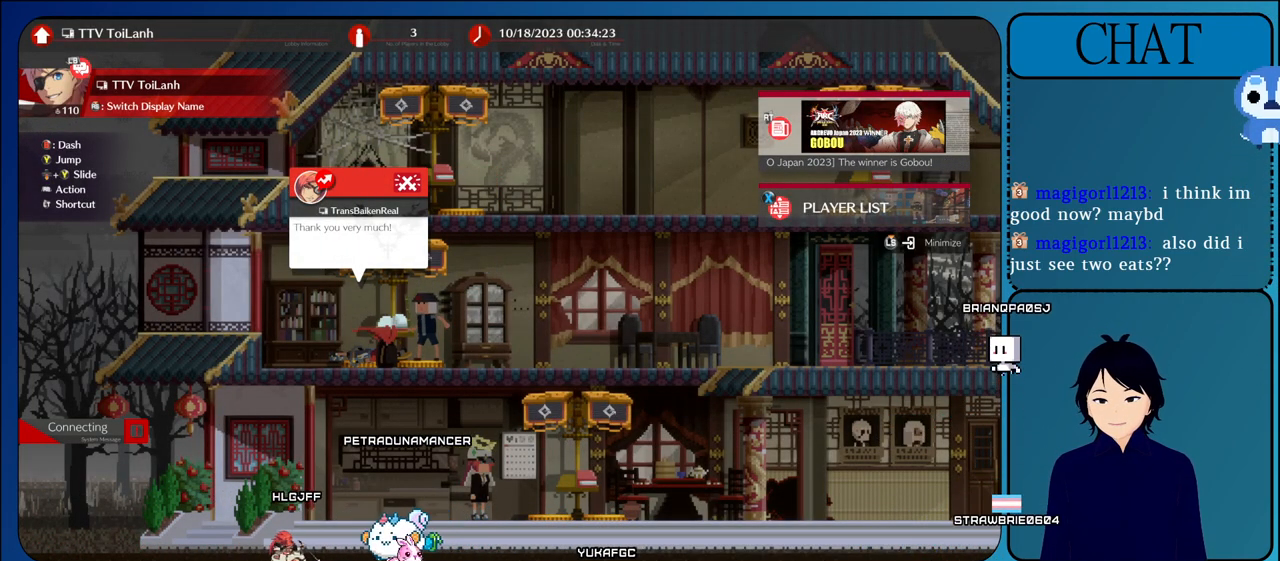
Gameplay with a controller (arcade stick); each line is a JSON object with the inputs held at the frame after it (dt_ms = milliseconds from this image to that frame). "events" lists button and stick changes between this image and that frame as [ms after this image, input, new state], when the widget could be followed in between. Not read: L3 R2 R3.
{"dt_ms": 500, "buttons": ["CROSS"], "left_stick": "left", "events": [[317, "left_stick", "left"]]}
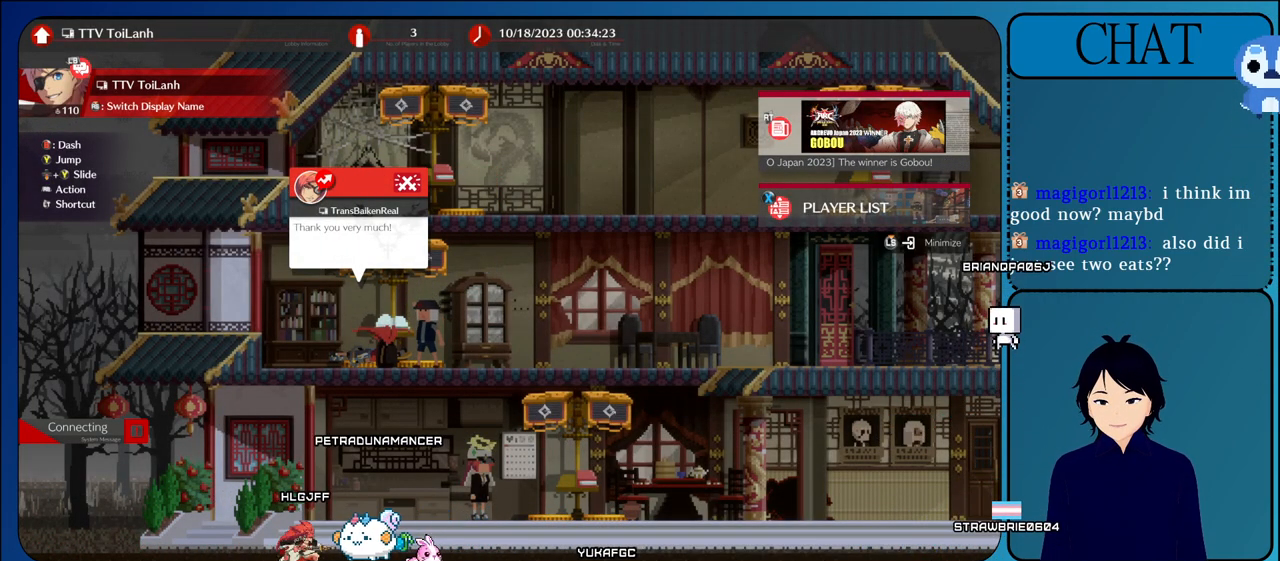
{"dt_ms": 500, "buttons": ["CROSS"], "left_stick": "center", "events": [[100, "left_stick", "center"]]}
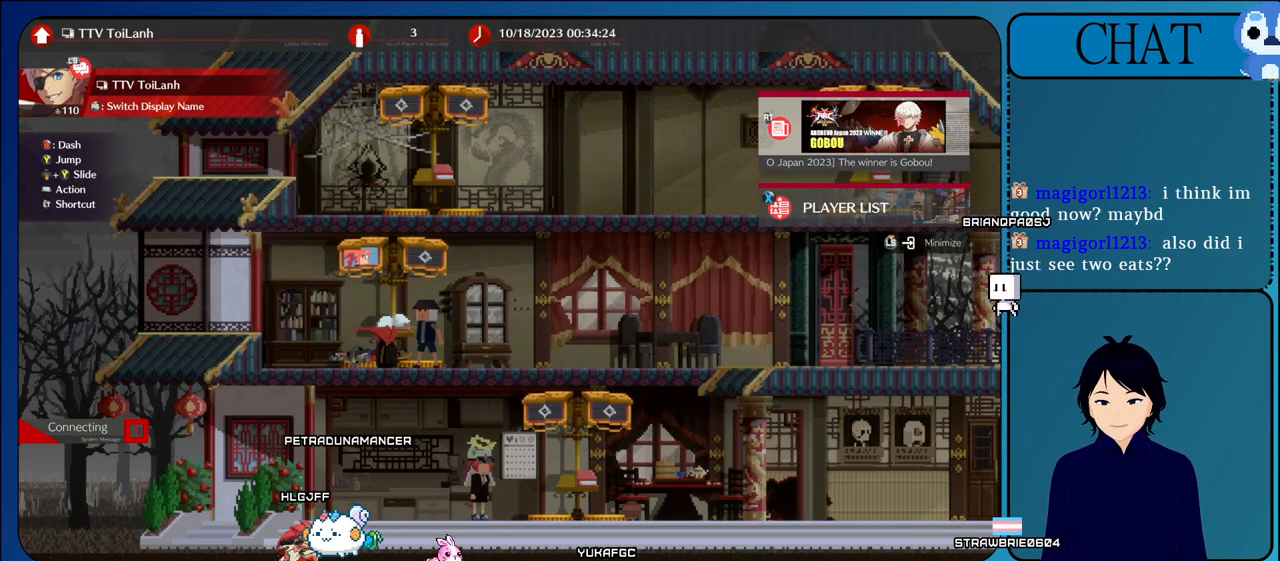
{"dt_ms": 500, "buttons": ["CROSS"], "left_stick": "center", "events": [[83, "left_stick", "left"], [367, "left_stick", "center"]]}
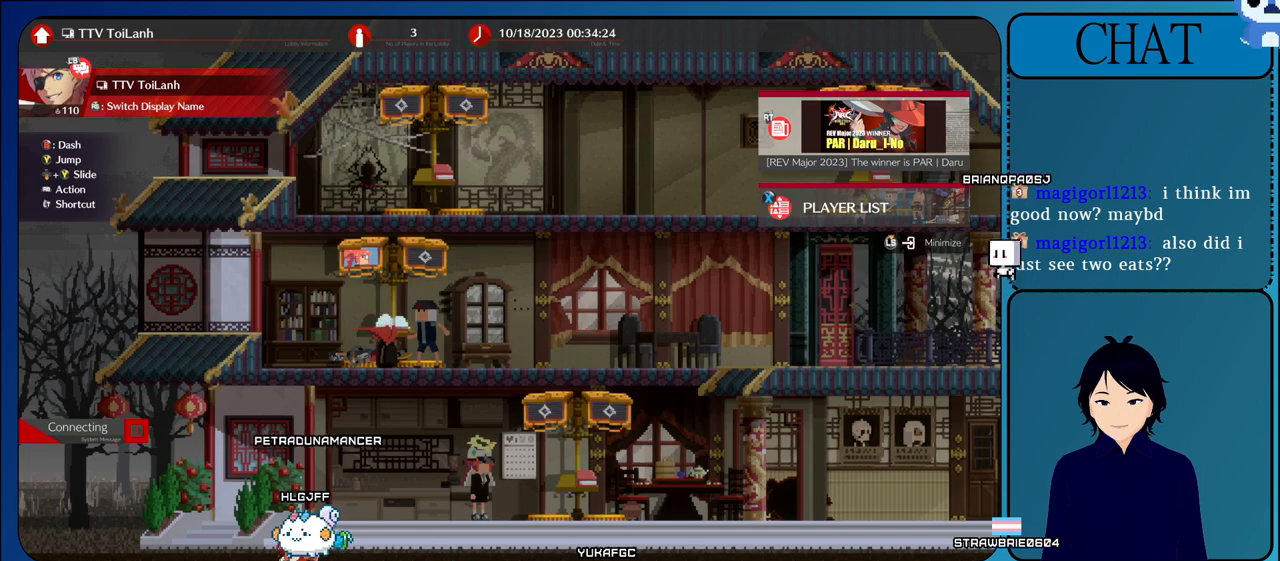
{"dt_ms": 500, "buttons": ["SQUARE"], "left_stick": "left", "events": [[233, "SQUARE", "down"], [233, "left_stick", "left"], [500, "CROSS", "up"]]}
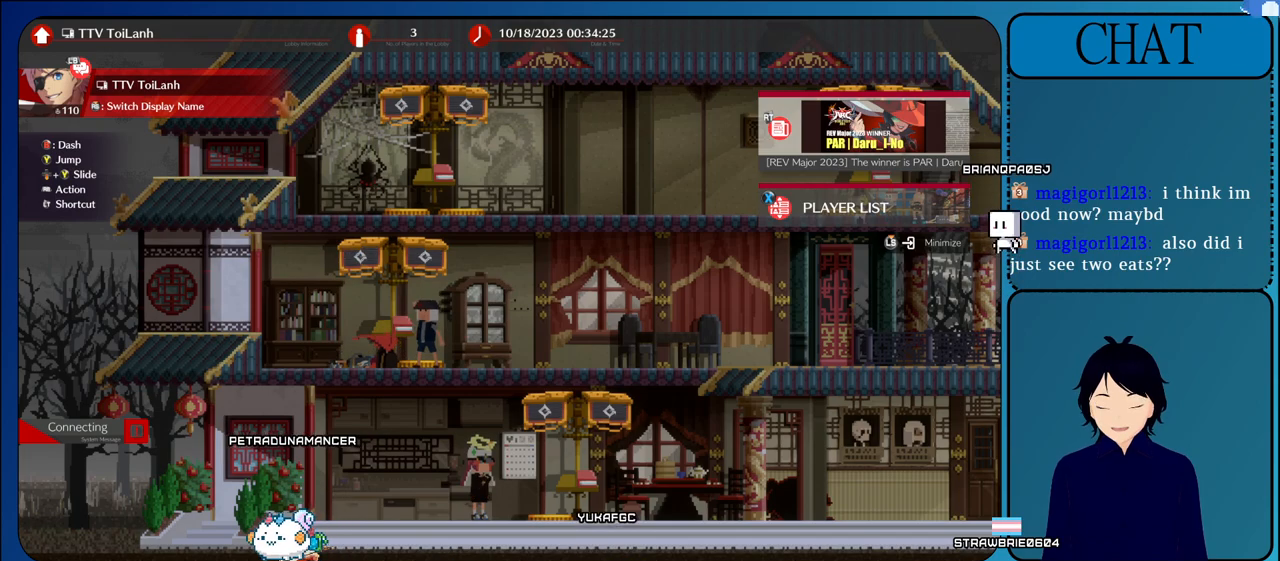
{"dt_ms": 500, "buttons": [], "left_stick": "left", "events": [[17, "left_stick", "center"], [333, "left_stick", "left"], [350, "SQUARE", "up"]]}
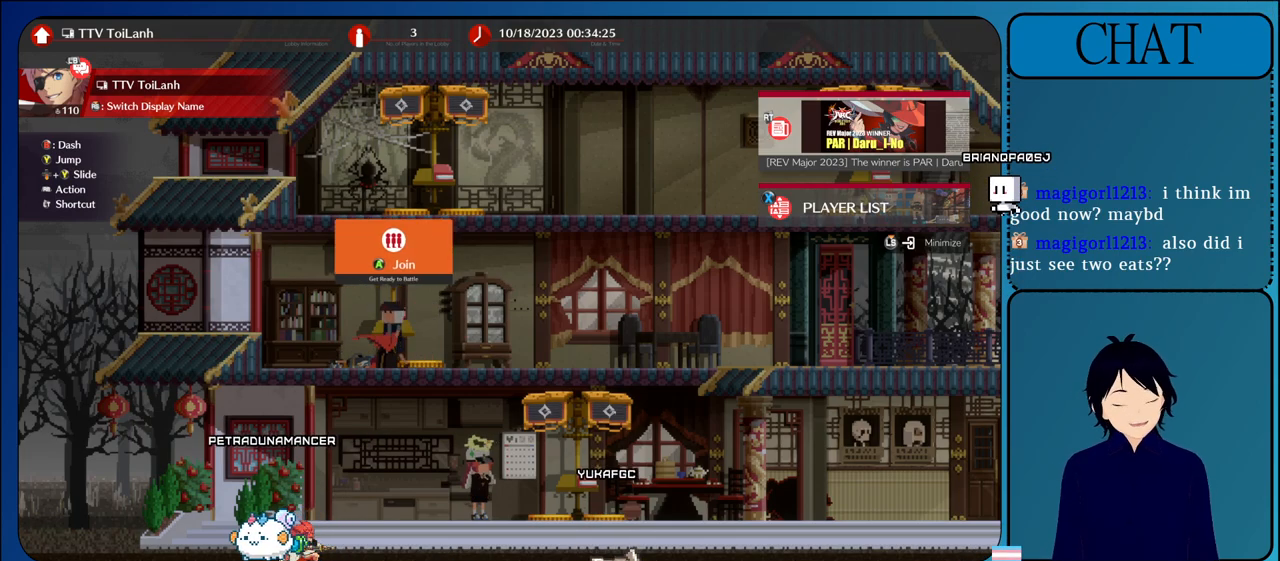
{"dt_ms": 500, "buttons": [], "left_stick": "center", "events": [[133, "left_stick", "center"]]}
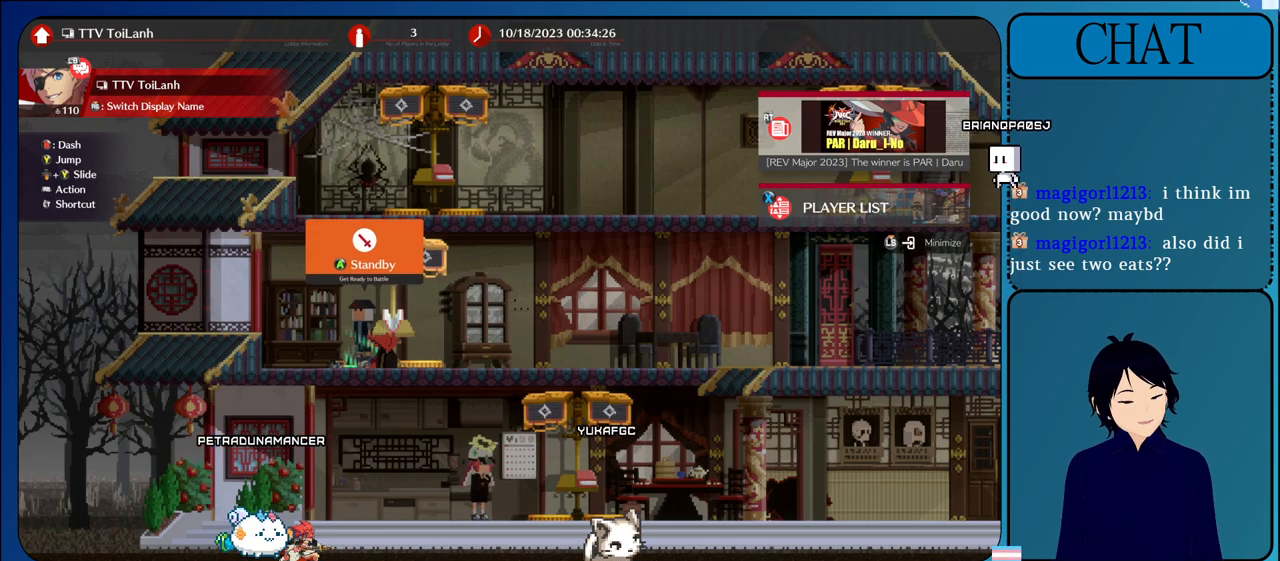
{"dt_ms": 500, "buttons": [], "left_stick": "right", "events": [[167, "left_stick", "right"]]}
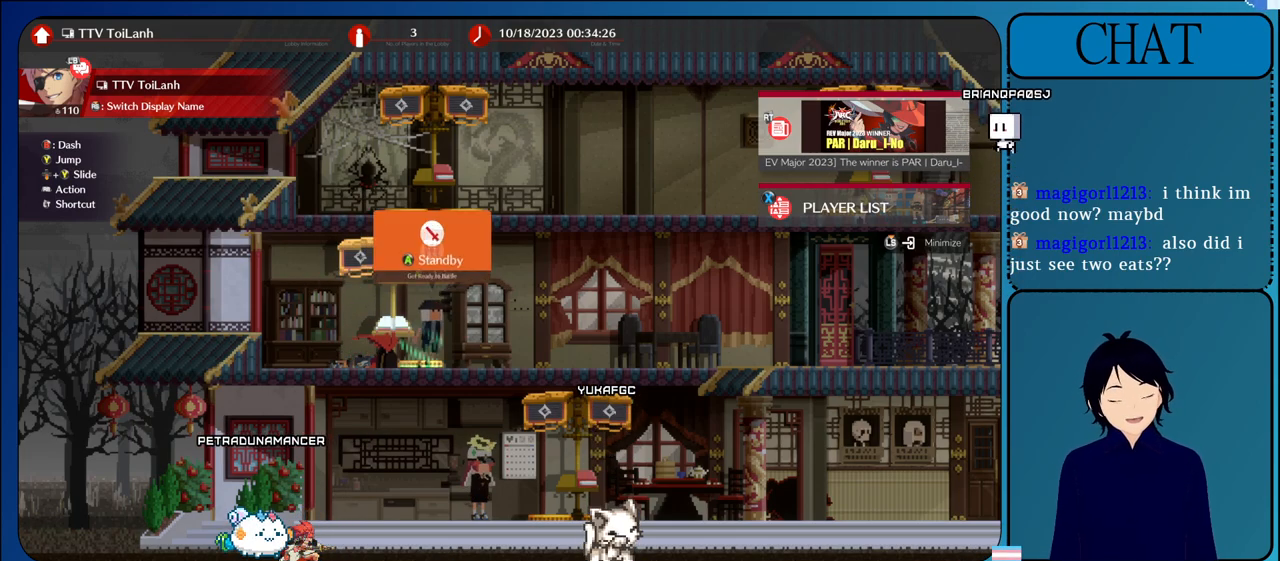
{"dt_ms": 500, "buttons": [], "left_stick": "right", "events": []}
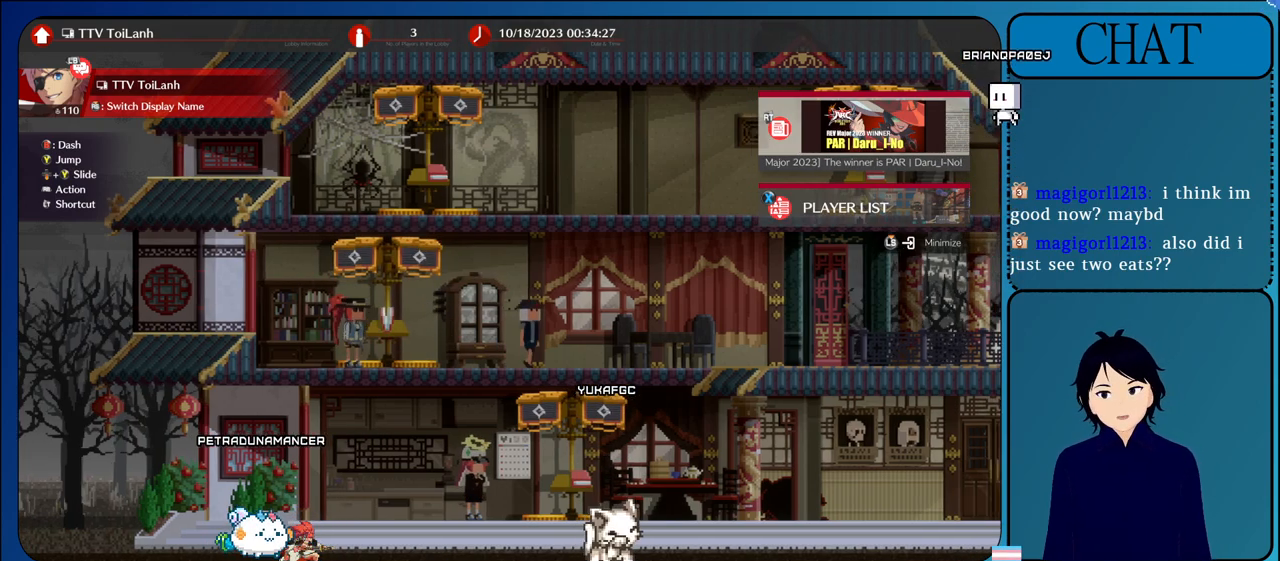
{"dt_ms": 500, "buttons": [], "left_stick": "center", "events": [[133, "left_stick", "center"]]}
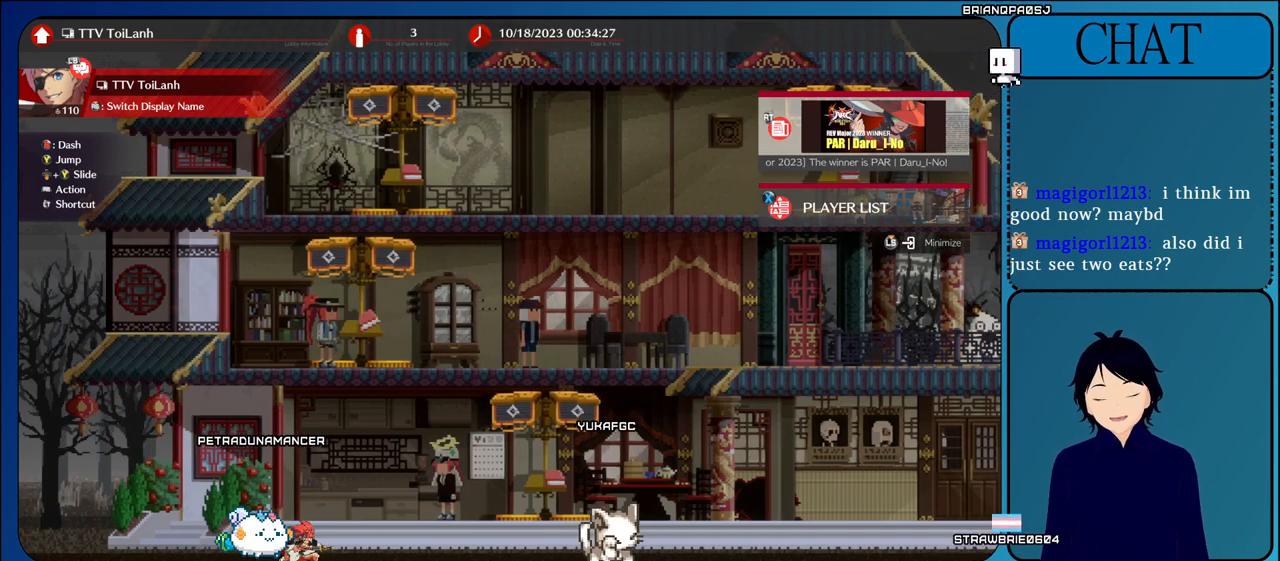
{"dt_ms": 500, "buttons": [], "left_stick": "center"}
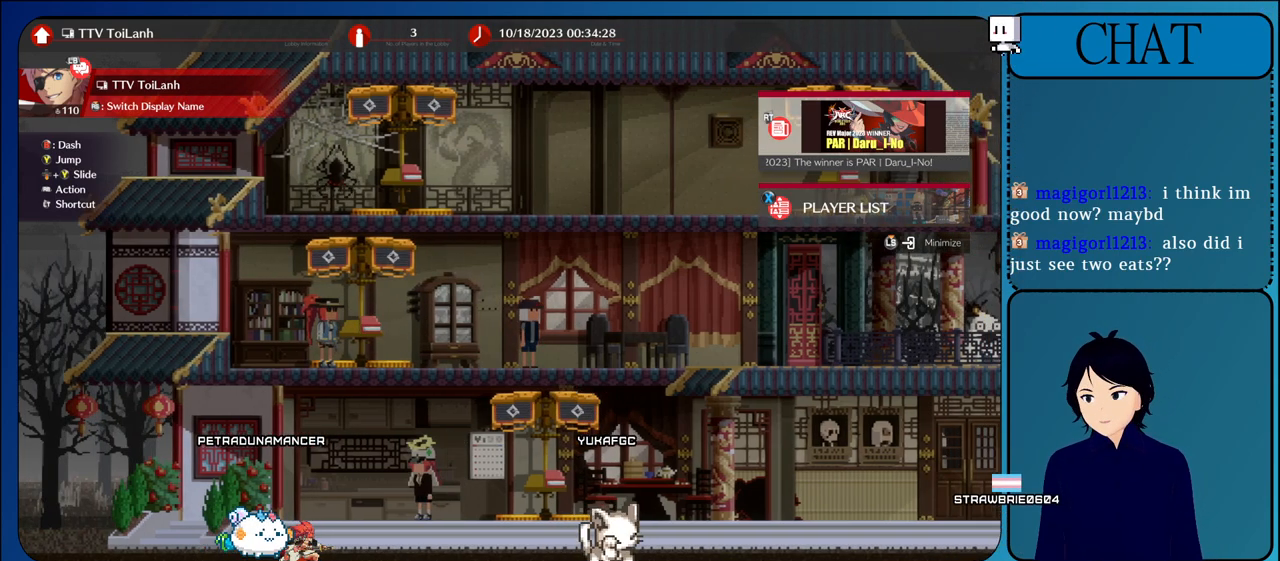
{"dt_ms": 500, "buttons": [], "left_stick": "center", "events": []}
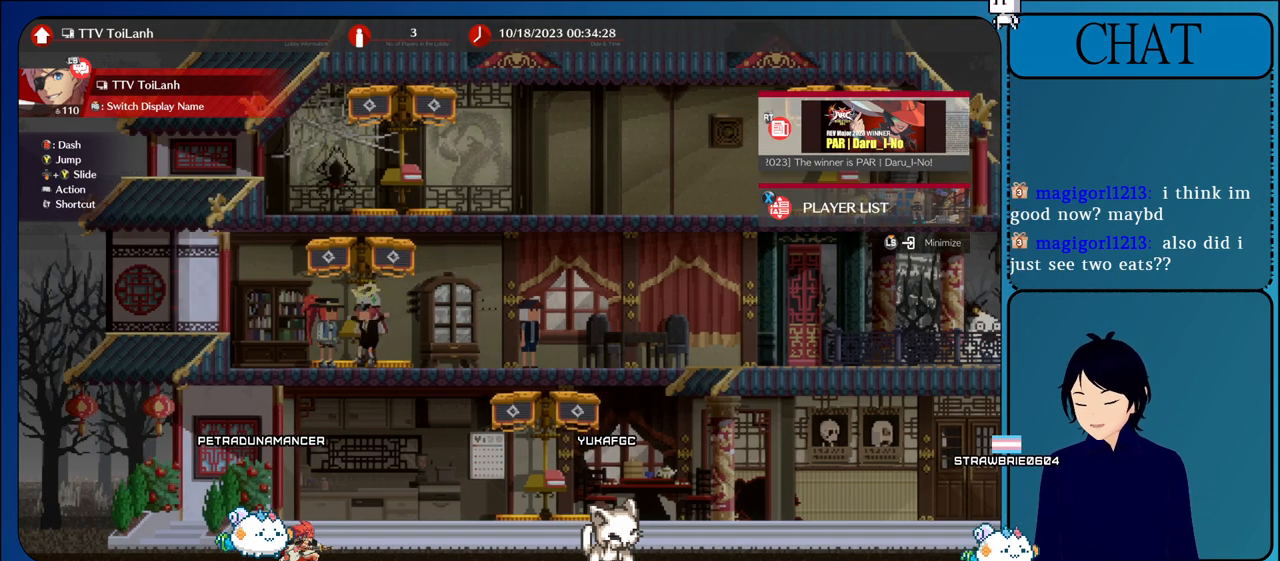
{"dt_ms": 500, "buttons": [], "left_stick": "center", "events": [[183, "CROSS", "down"], [317, "CROSS", "up"]]}
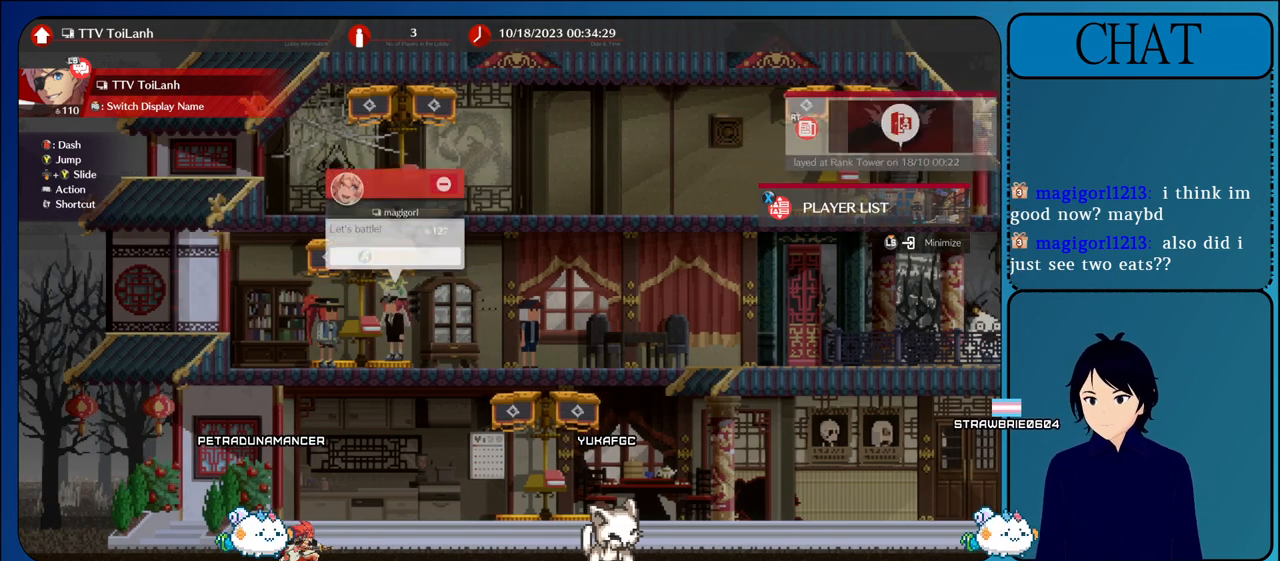
{"dt_ms": 500, "buttons": [], "left_stick": "center", "events": []}
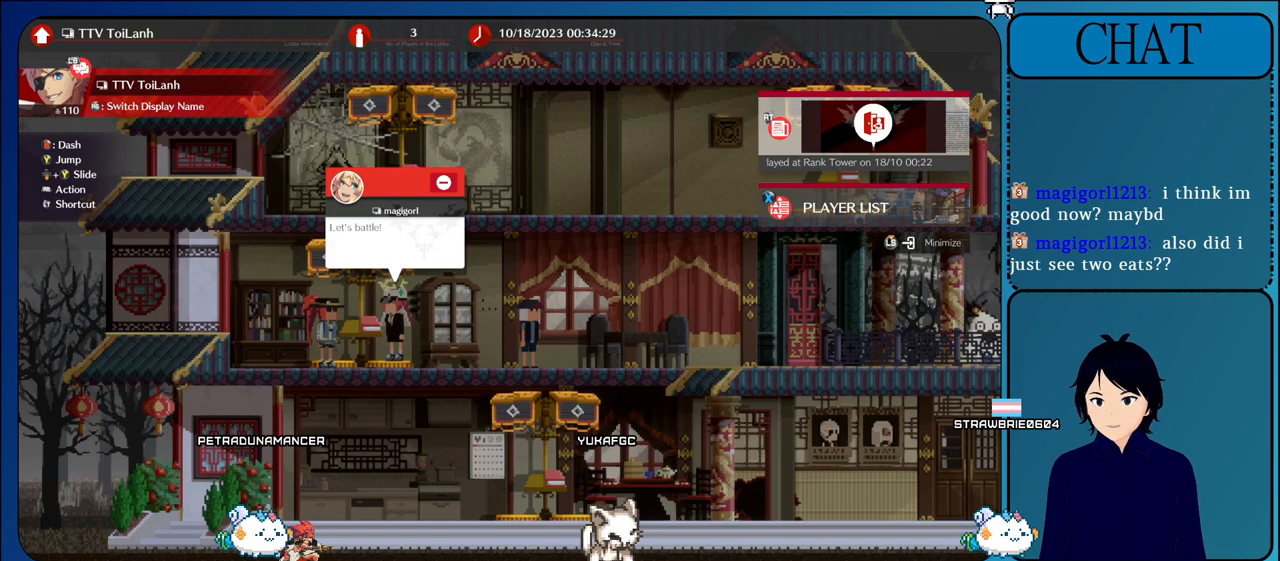
{"dt_ms": 500, "buttons": ["CIRCLE"], "left_stick": "left", "events": [[217, "left_stick", "left"], [400, "CIRCLE", "down"]]}
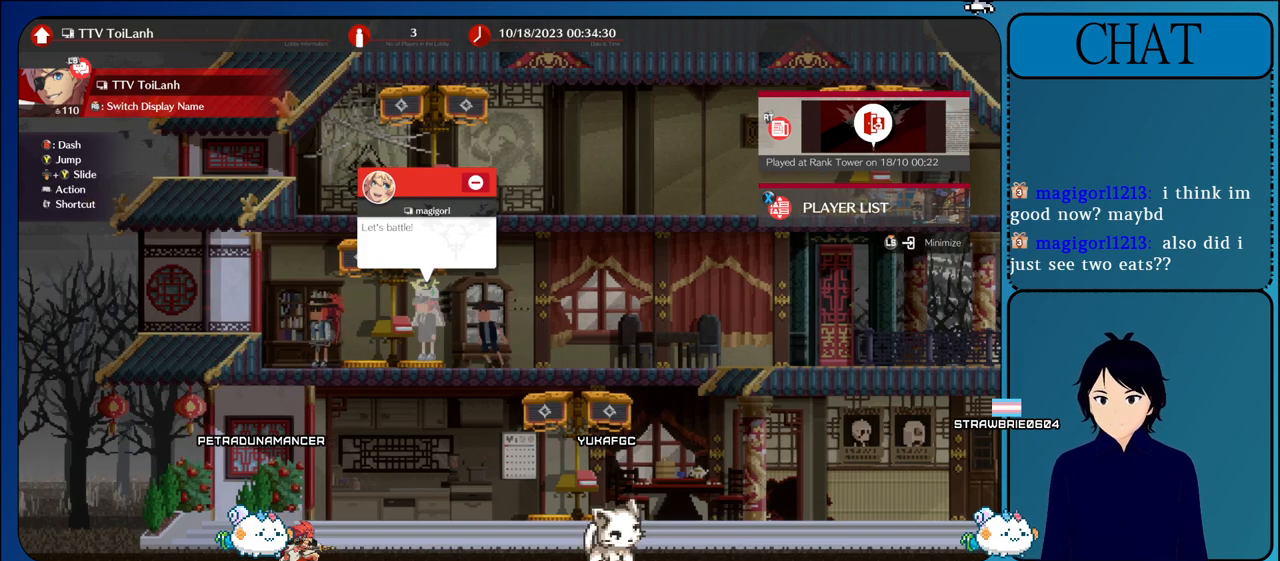
{"dt_ms": 500, "buttons": [], "left_stick": "center", "events": [[350, "CIRCLE", "up"], [433, "left_stick", "center"]]}
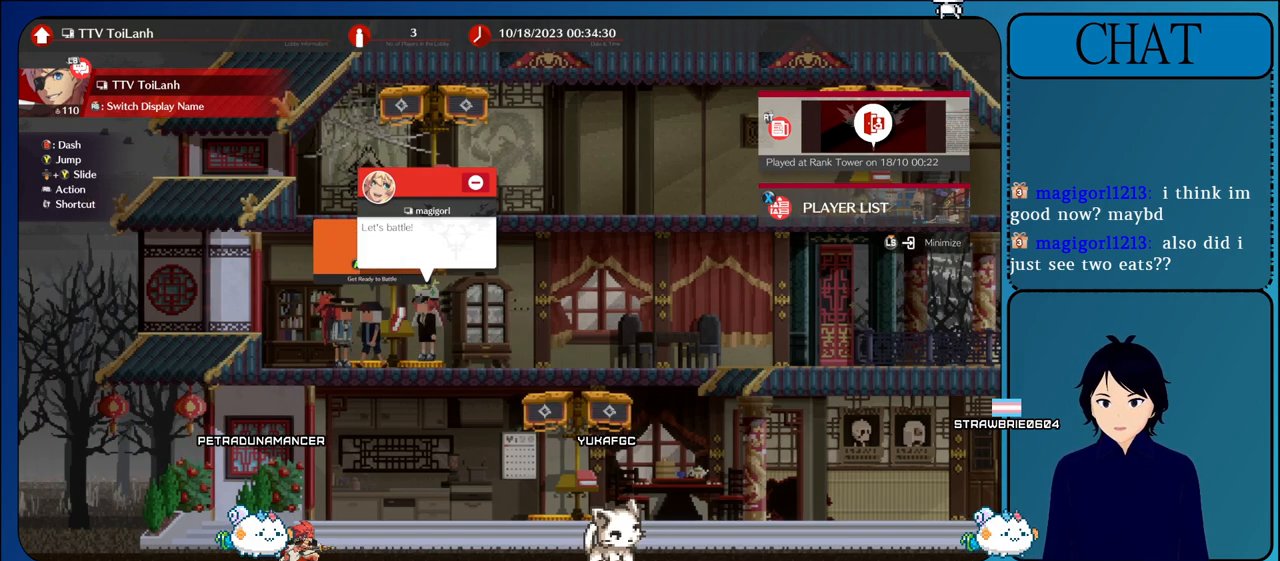
{"dt_ms": 1000, "buttons": [], "left_stick": "down"}
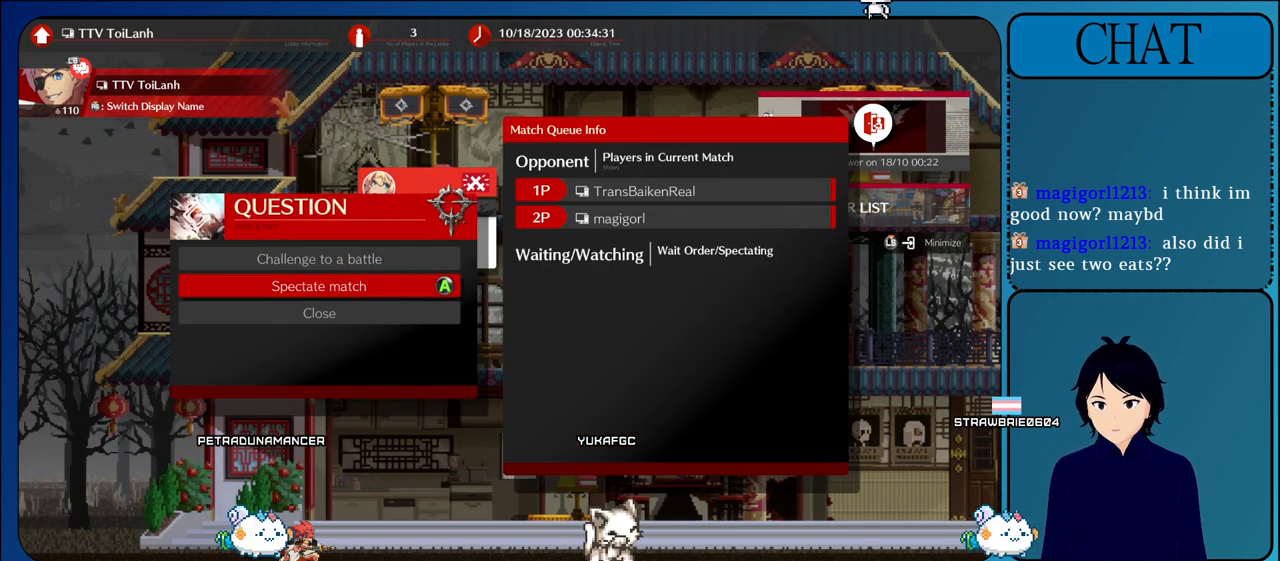
{"dt_ms": 1000, "buttons": [], "left_stick": "center"}